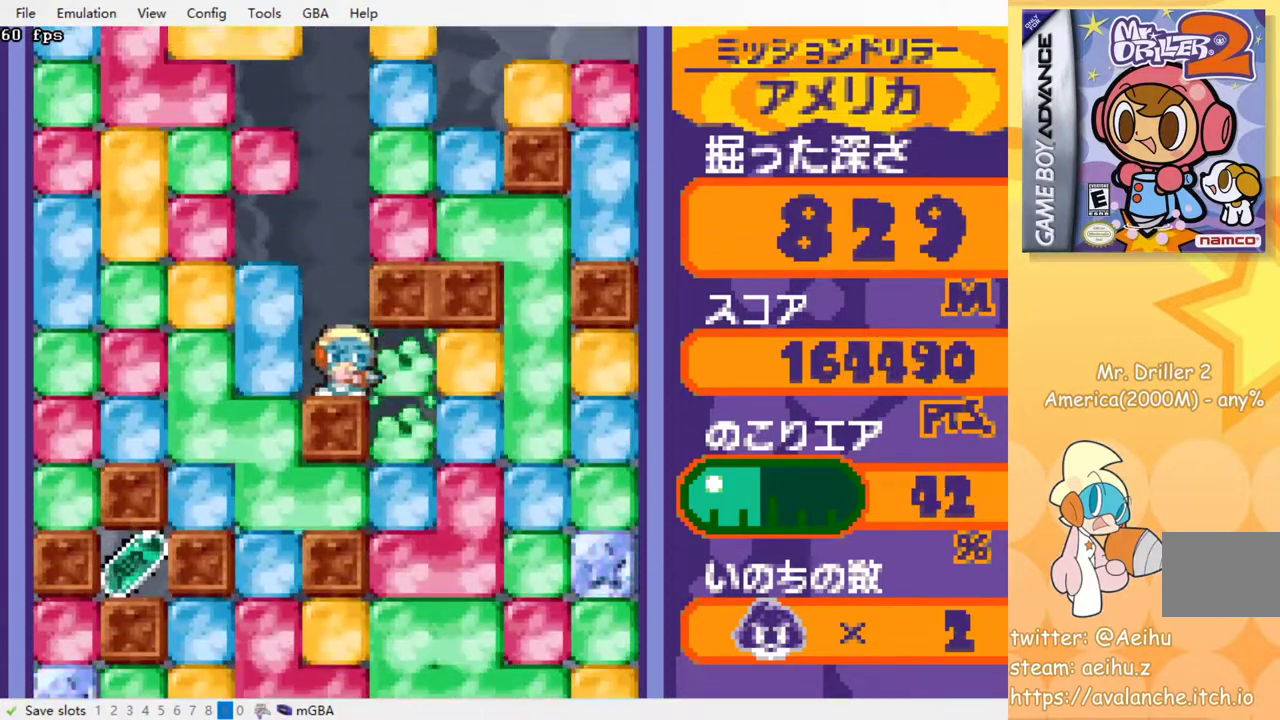
Gameplay with a controller (PlayStation layout); each line is a JSON object with the inputs held at the frame after it. "events" lists button and stick changes between this image and that frame as [ms after this image, input, new state], when the widget could be followed in between. Not read: L3 R3 left_stick right_stick.
{"buttons": ["DPAD_DOWN"], "events": [[67, "DPAD_DOWN", "down"], [83, "DPAD_RIGHT", "up"], [317, "CROSS", "down"], [317, "SQUARE", "down"], [433, "CROSS", "up"], [433, "SQUARE", "up"]]}
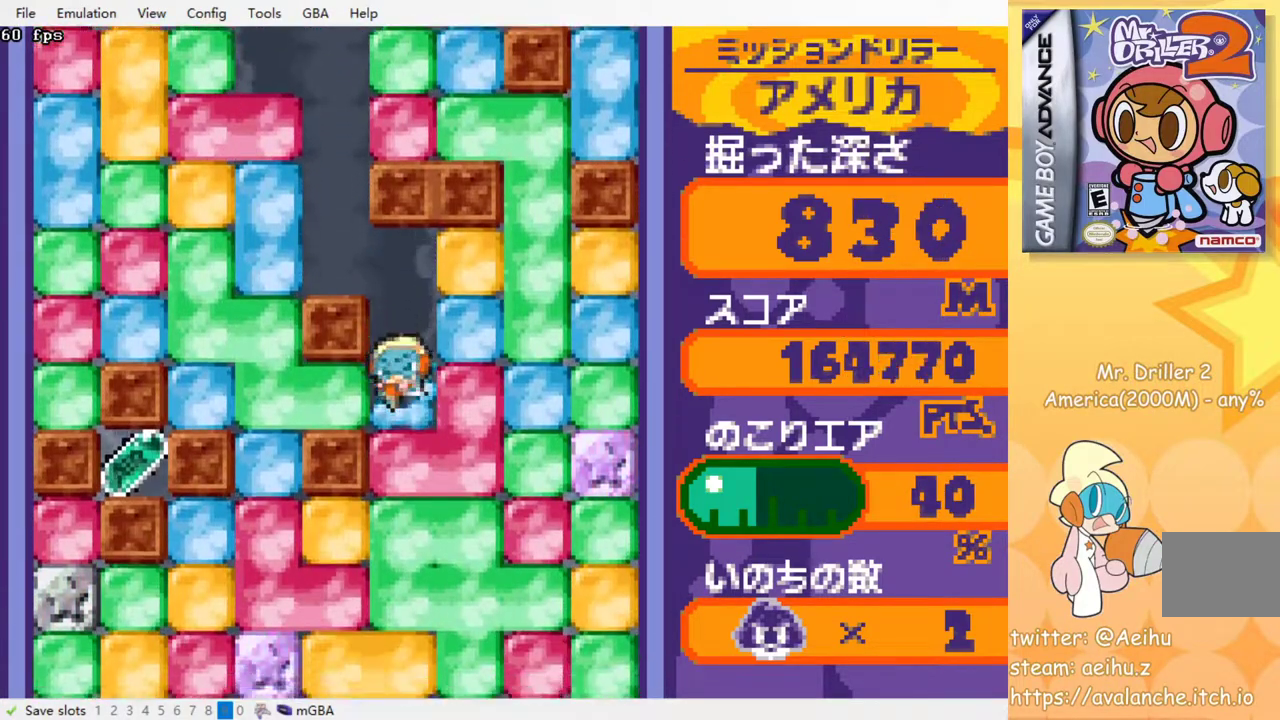
{"buttons": ["CROSS", "DPAD_DOWN"], "events": [[133, "CROSS", "down"], [133, "SQUARE", "down"], [283, "CROSS", "up"], [283, "SQUARE", "up"], [400, "CROSS", "down"], [417, "SQUARE", "down"], [500, "SQUARE", "up"]]}
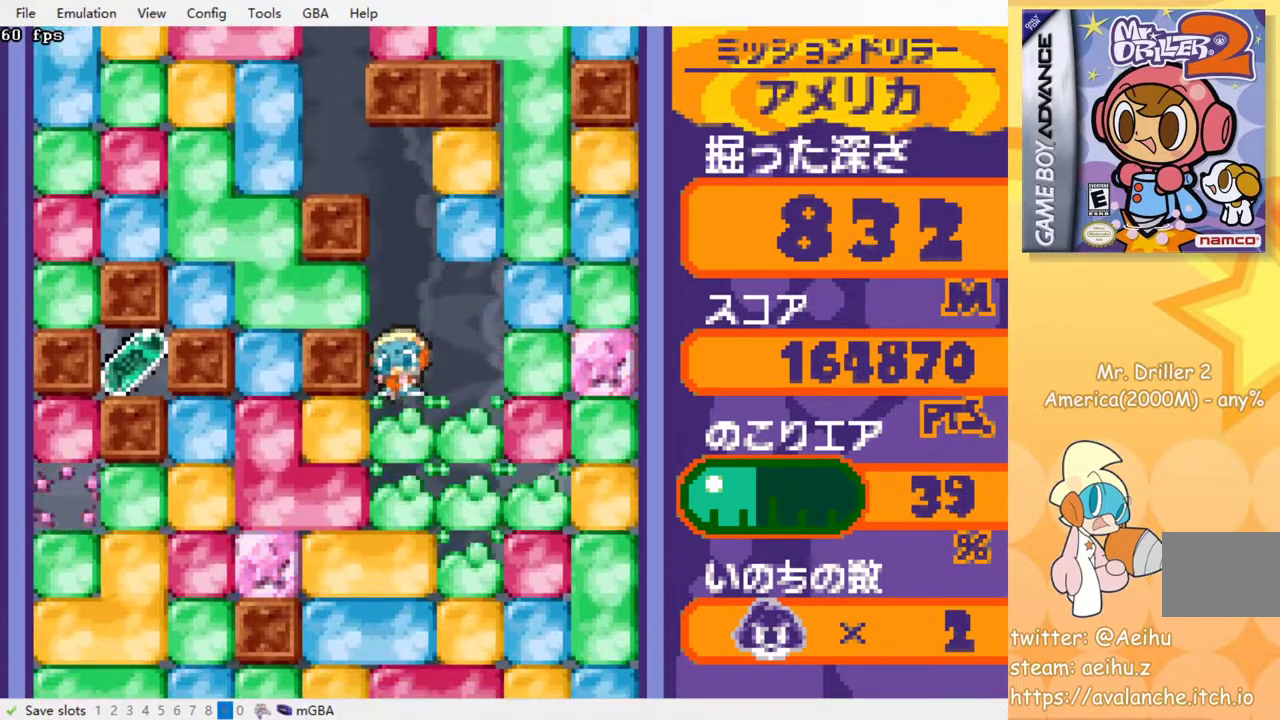
{"buttons": ["CROSS", "DPAD_DOWN"], "events": [[17, "CROSS", "up"], [67, "CROSS", "down"], [83, "SQUARE", "down"], [167, "SQUARE", "up"], [183, "CROSS", "up"], [233, "CROSS", "down"], [250, "SQUARE", "down"], [333, "SQUARE", "up"], [350, "CROSS", "up"], [400, "CROSS", "down"], [433, "SQUARE", "down"], [483, "SQUARE", "up"]]}
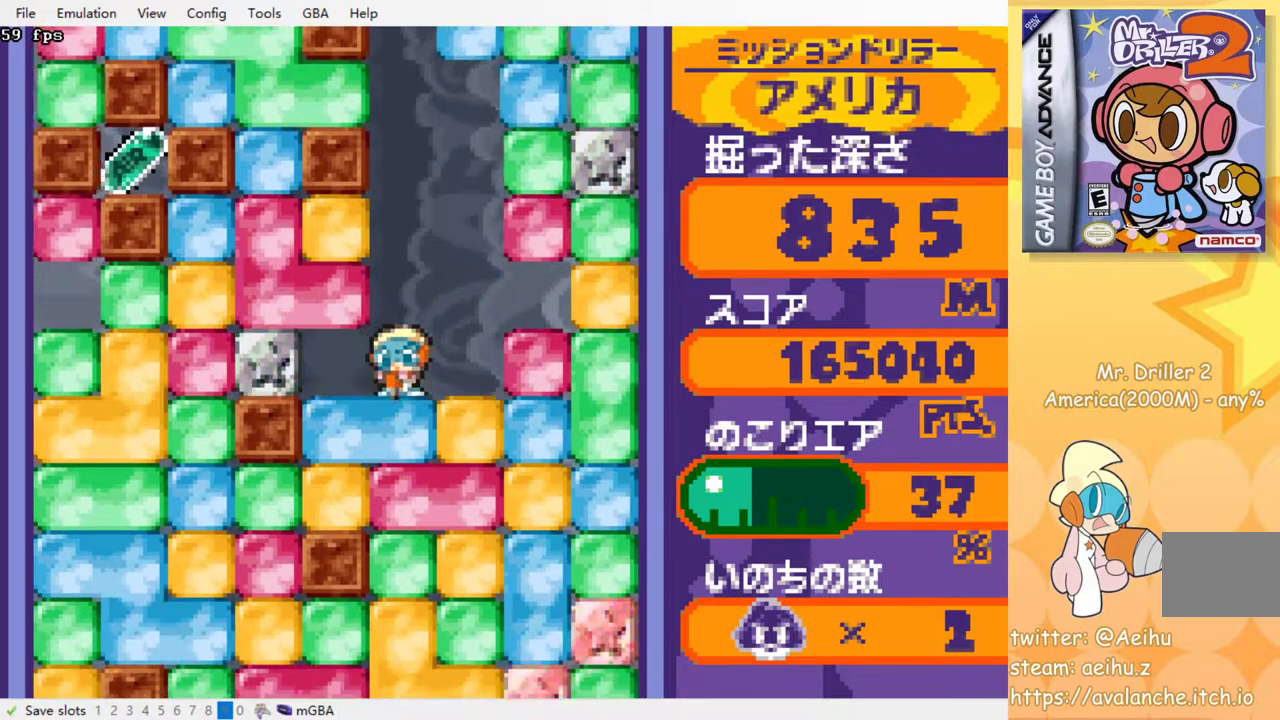
{"buttons": ["DPAD_DOWN"], "events": [[17, "CROSS", "up"], [67, "CROSS", "down"], [233, "SQUARE", "down"], [283, "SQUARE", "up"], [317, "CROSS", "up"], [367, "CROSS", "down"], [467, "CROSS", "up"]]}
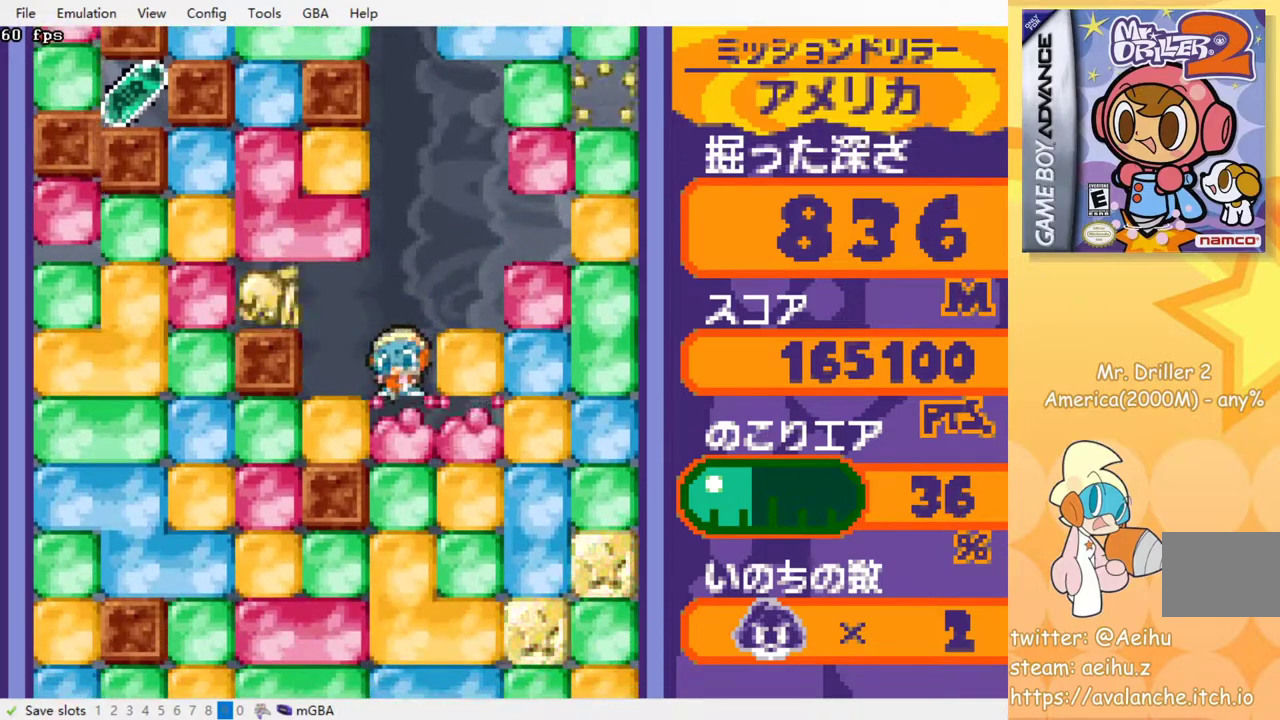
{"buttons": ["CROSS", "DPAD_DOWN"], "events": [[17, "CROSS", "down"], [50, "SQUARE", "down"], [100, "SQUARE", "up"], [117, "CROSS", "up"], [183, "CROSS", "down"], [217, "SQUARE", "down"], [267, "SQUARE", "up"], [283, "CROSS", "up"], [333, "CROSS", "down"], [367, "SQUARE", "down"], [433, "CROSS", "up"], [433, "SQUARE", "up"], [500, "CROSS", "down"]]}
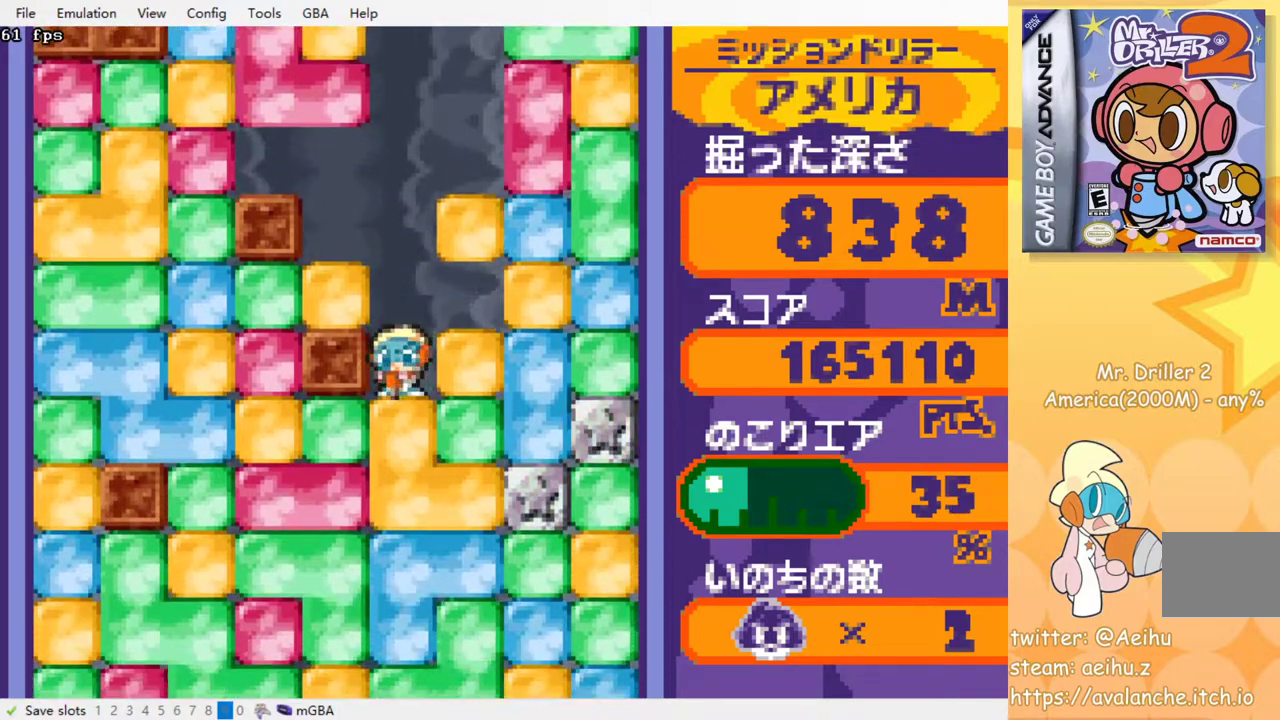
{"buttons": ["CROSS", "SQUARE", "DPAD_DOWN"], "events": [[33, "SQUARE", "down"], [83, "SQUARE", "up"], [100, "CROSS", "up"], [167, "CROSS", "down"], [183, "SQUARE", "down"], [233, "SQUARE", "up"], [250, "CROSS", "up"], [317, "CROSS", "down"], [333, "SQUARE", "down"], [400, "SQUARE", "up"], [417, "CROSS", "up"], [467, "CROSS", "down"], [500, "SQUARE", "down"]]}
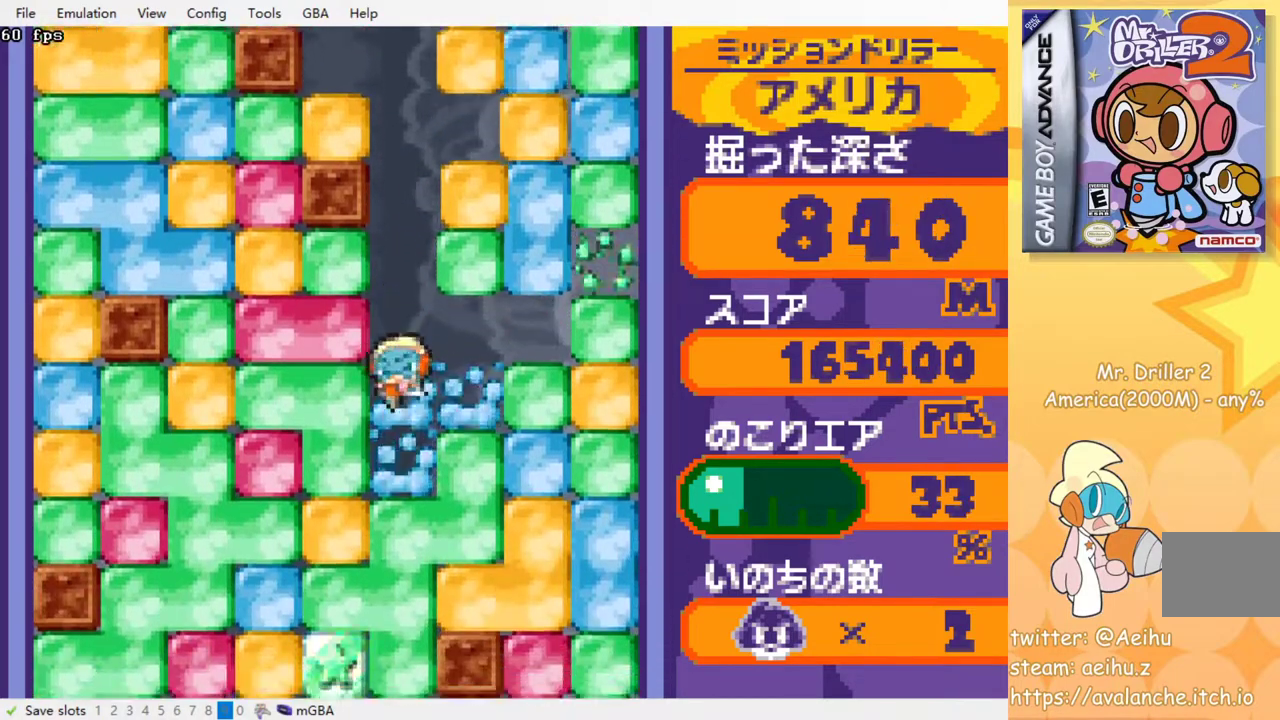
{"buttons": ["DPAD_DOWN"], "events": [[50, "SQUARE", "up"], [67, "CROSS", "up"], [133, "CROSS", "down"], [150, "SQUARE", "down"], [200, "SQUARE", "up"], [233, "CROSS", "up"], [283, "CROSS", "down"], [317, "SQUARE", "down"], [367, "SQUARE", "up"], [383, "CROSS", "up"], [433, "CROSS", "down"], [500, "CROSS", "up"]]}
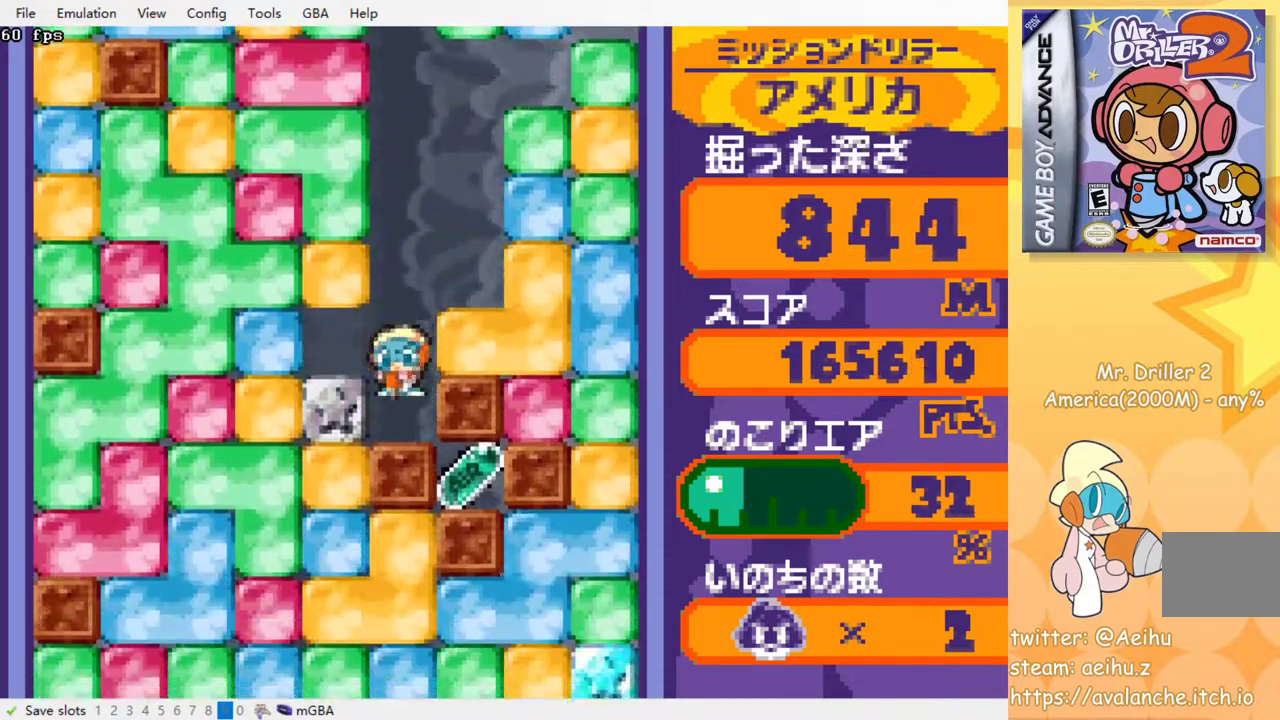
{"buttons": ["CROSS", "SQUARE", "DPAD_LEFT"], "events": [[100, "DPAD_DOWN", "up"], [133, "DPAD_LEFT", "down"], [200, "CROSS", "down"], [217, "SQUARE", "down"], [267, "SQUARE", "up"], [300, "CROSS", "up"], [483, "CROSS", "down"], [483, "SQUARE", "down"]]}
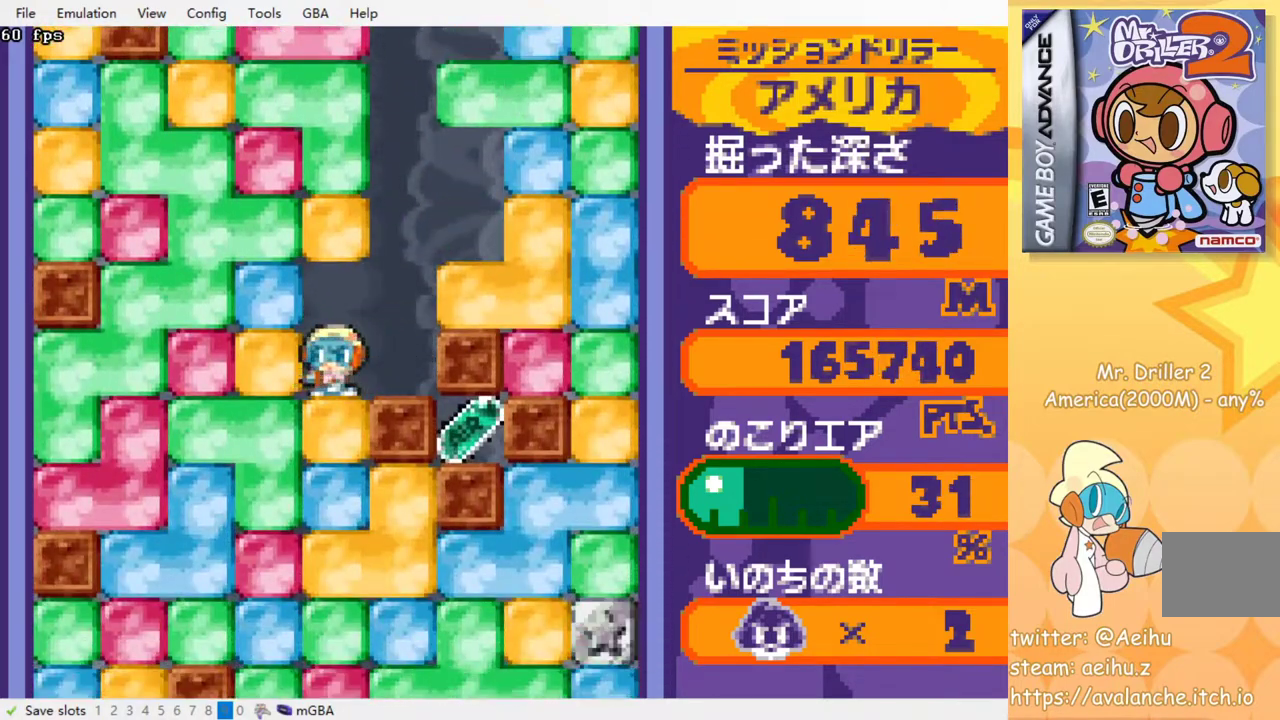
{"buttons": ["DPAD_DOWN", "DPAD_LEFT"], "events": [[67, "SQUARE", "up"], [83, "CROSS", "up"], [233, "DPAD_DOWN", "down"], [283, "CROSS", "down"], [300, "SQUARE", "down"], [400, "CROSS", "up"], [400, "SQUARE", "up"]]}
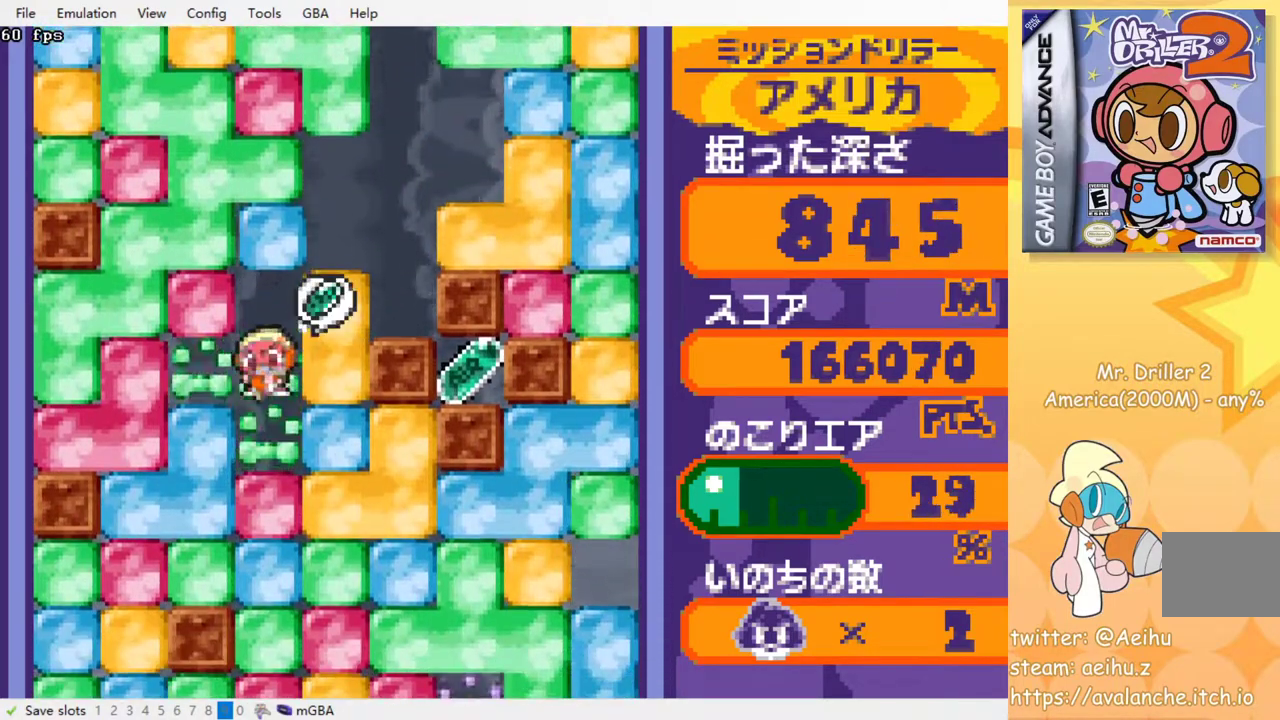
{"buttons": ["CROSS", "SQUARE", "DPAD_RIGHT"], "events": [[100, "DPAD_LEFT", "up"], [117, "DPAD_RIGHT", "down"], [133, "DPAD_DOWN", "up"], [200, "CROSS", "down"], [217, "SQUARE", "down"], [317, "SQUARE", "up"], [333, "CROSS", "up"], [467, "CROSS", "down"], [467, "SQUARE", "down"]]}
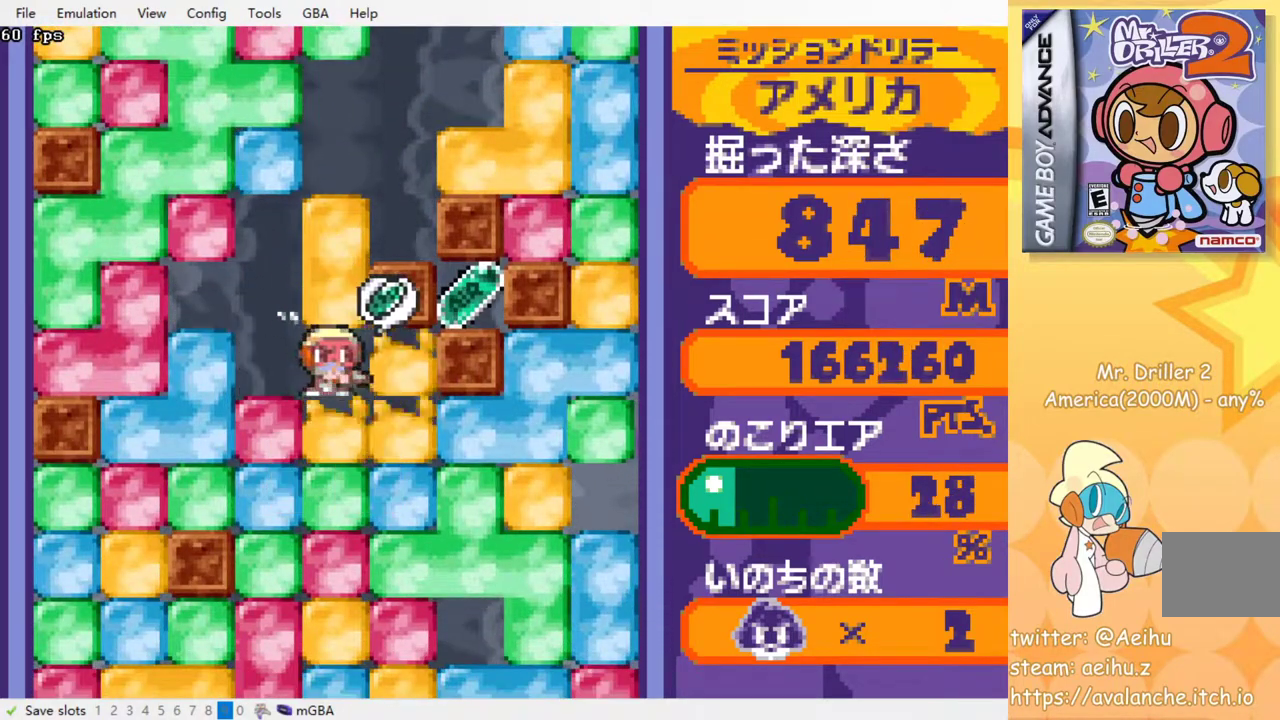
{"buttons": ["DPAD_DOWN"], "events": [[33, "CROSS", "up"], [33, "SQUARE", "up"], [333, "CROSS", "down"], [367, "SQUARE", "down"], [483, "CROSS", "up"], [483, "DPAD_DOWN", "down"], [483, "DPAD_RIGHT", "up"], [483, "SQUARE", "up"]]}
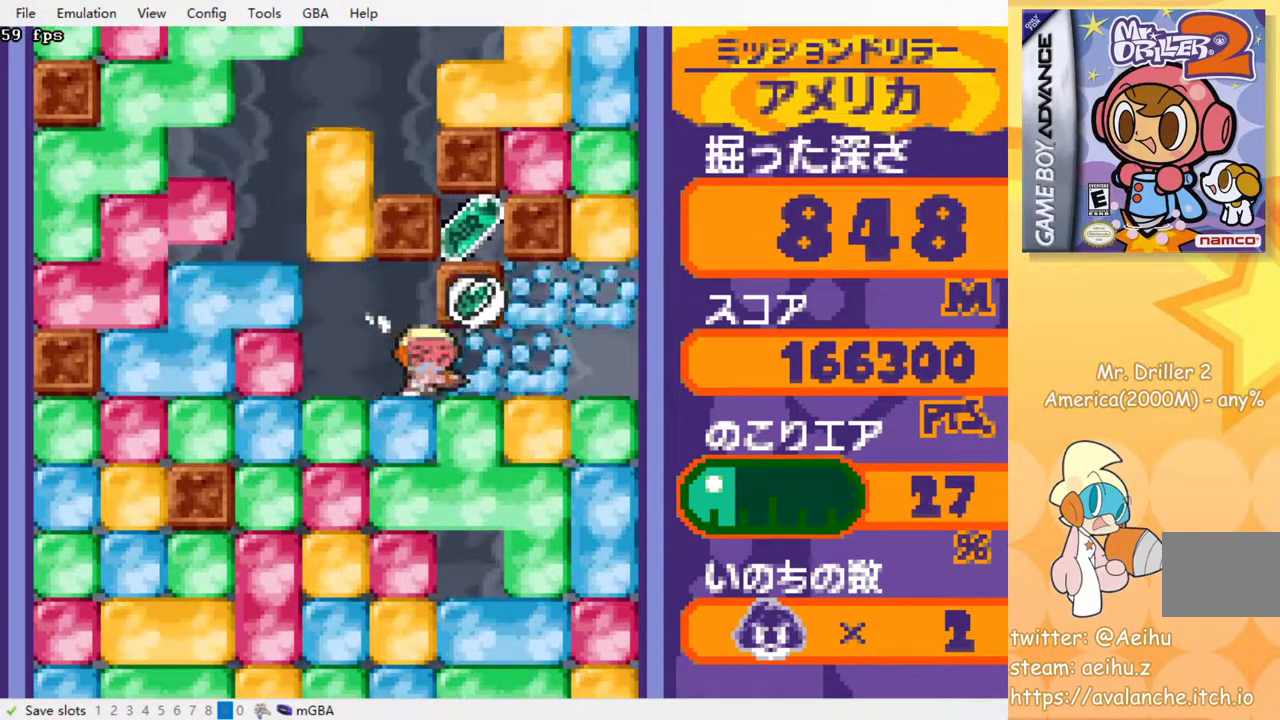
{"buttons": ["CROSS", "SQUARE", "DPAD_DOWN"], "events": [[100, "CROSS", "down"], [100, "SQUARE", "down"], [200, "SQUARE", "up"], [217, "CROSS", "up"], [283, "CROSS", "down"], [300, "SQUARE", "down"], [350, "SQUARE", "up"], [383, "CROSS", "up"], [433, "CROSS", "down"], [450, "SQUARE", "down"]]}
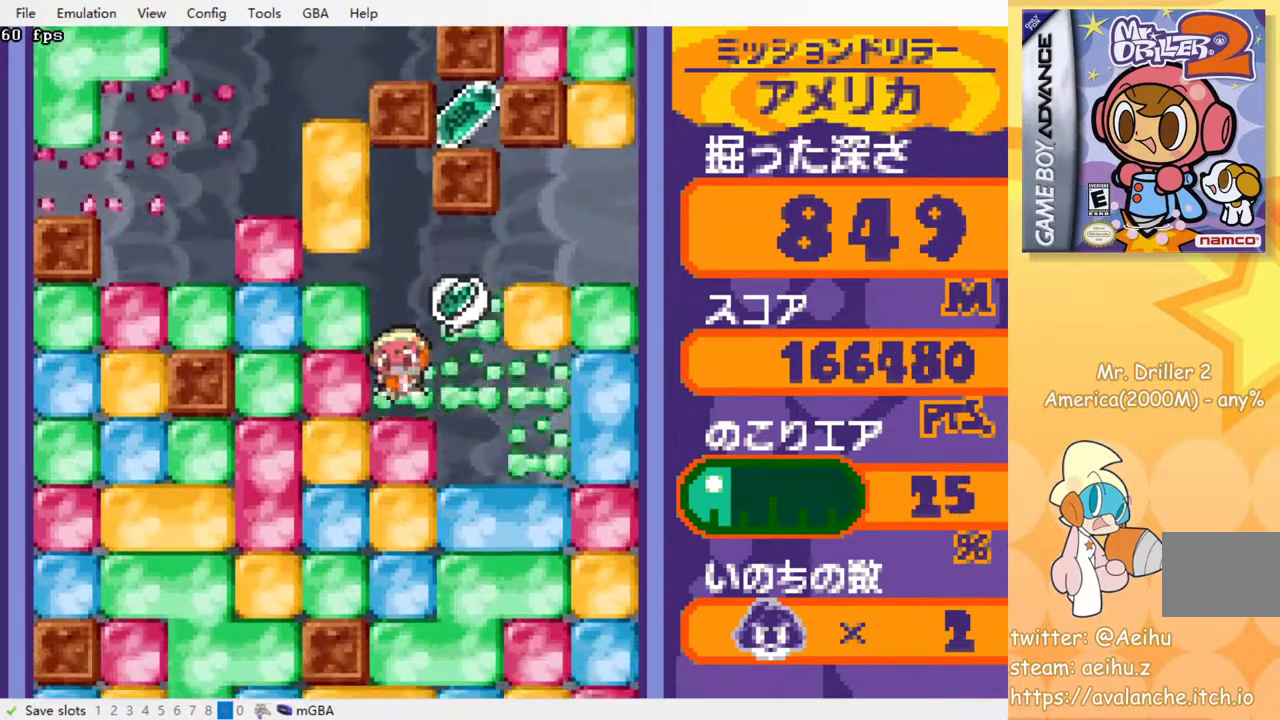
{"buttons": ["CROSS", "SQUARE", "DPAD_DOWN"], "events": [[17, "SQUARE", "up"], [33, "CROSS", "up"], [100, "CROSS", "down"], [117, "SQUARE", "down"], [183, "SQUARE", "up"], [200, "CROSS", "up"], [267, "CROSS", "down"], [283, "SQUARE", "down"], [350, "SQUARE", "up"], [383, "CROSS", "up"], [433, "CROSS", "down"], [450, "SQUARE", "down"]]}
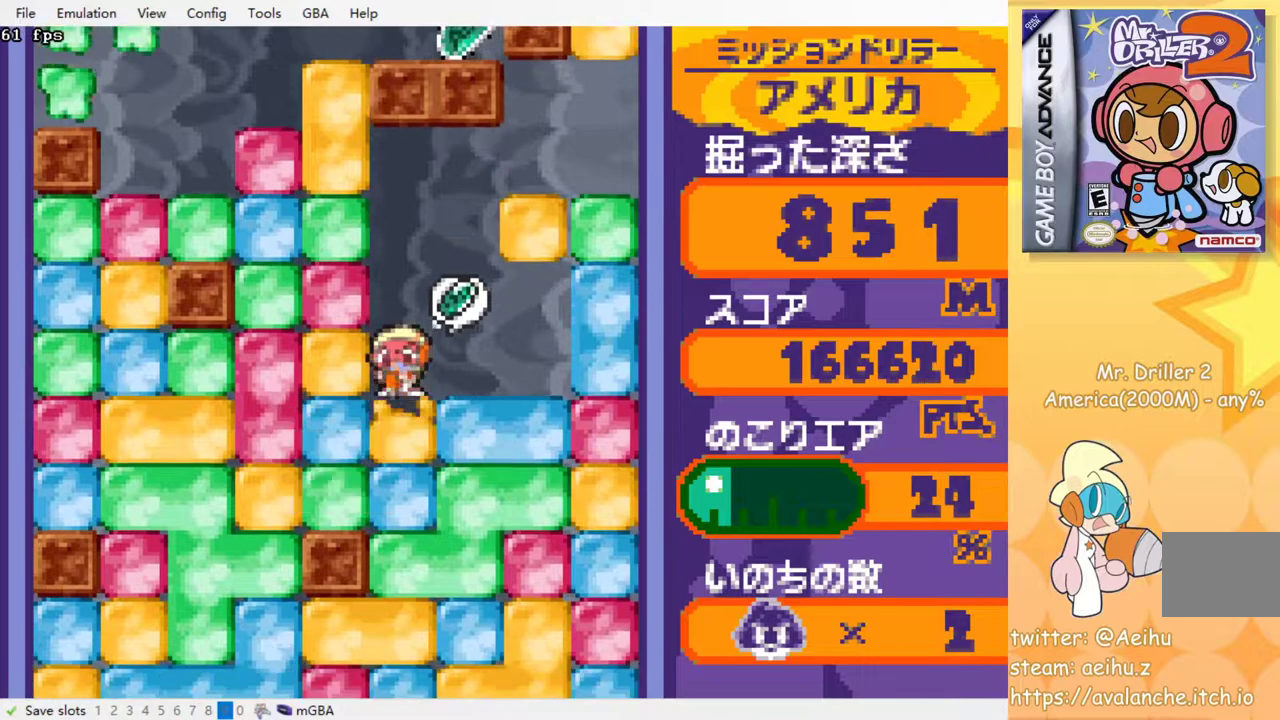
{"buttons": ["CROSS", "SQUARE", "DPAD_DOWN"], "events": [[33, "SQUARE", "up"], [50, "CROSS", "up"], [100, "CROSS", "down"], [133, "SQUARE", "down"], [183, "SQUARE", "up"], [217, "CROSS", "up"], [267, "CROSS", "down"], [283, "SQUARE", "down"], [367, "SQUARE", "up"], [383, "CROSS", "up"], [433, "CROSS", "down"], [450, "SQUARE", "down"]]}
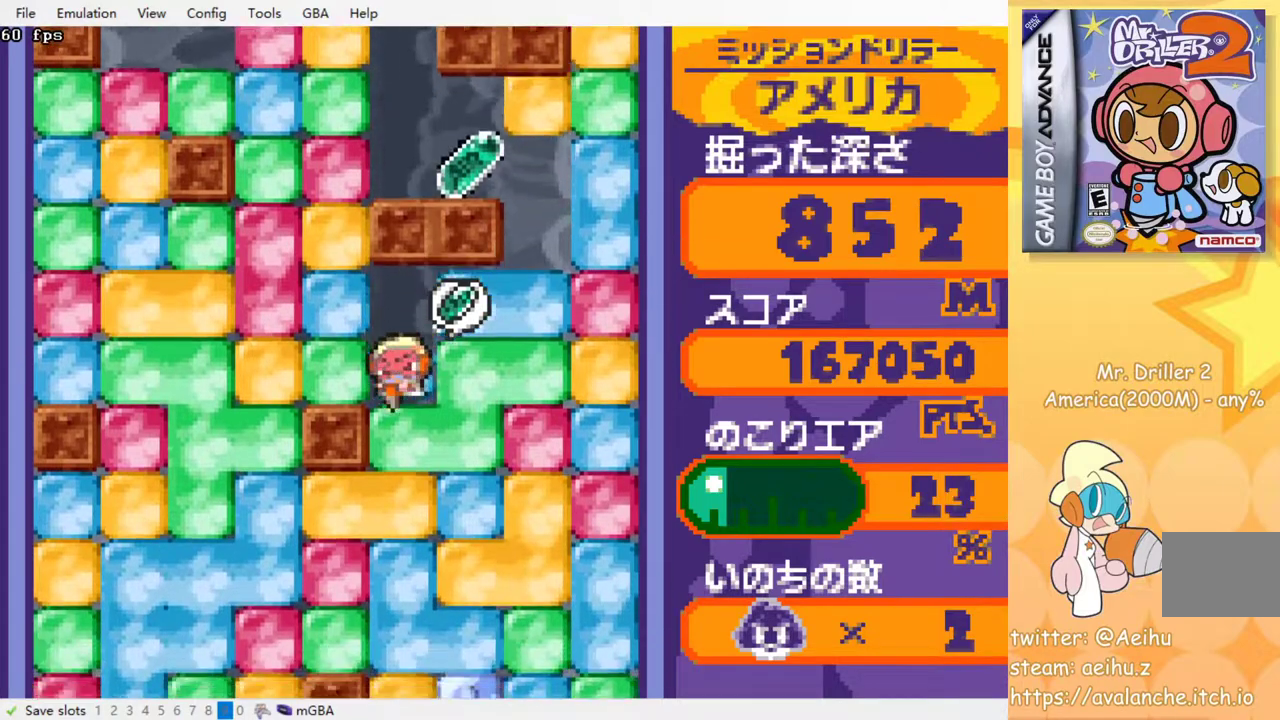
{"buttons": ["CROSS", "SQUARE", "DPAD_DOWN"], "events": [[33, "SQUARE", "up"], [50, "CROSS", "up"], [117, "CROSS", "down"], [133, "SQUARE", "down"], [217, "SQUARE", "up"], [233, "CROSS", "up"], [283, "CROSS", "down"], [317, "SQUARE", "down"], [367, "SQUARE", "up"], [383, "CROSS", "up"], [467, "CROSS", "down"], [483, "SQUARE", "down"]]}
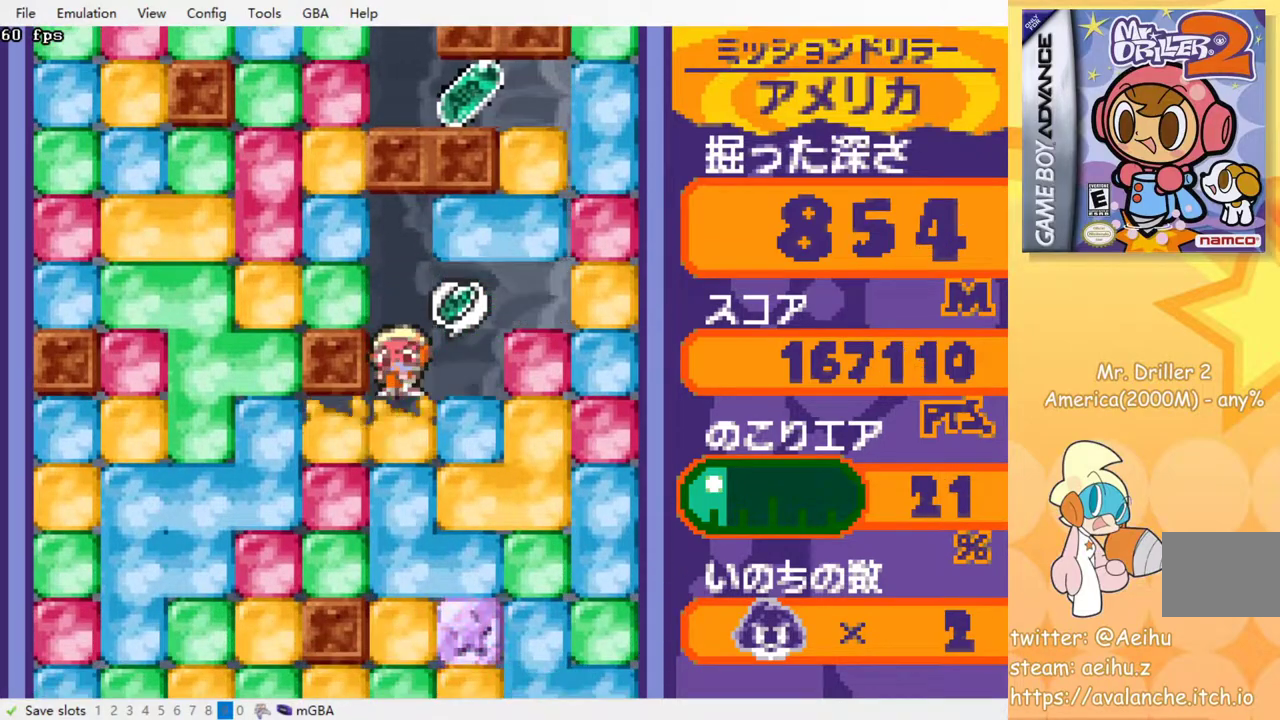
{"buttons": ["CROSS", "SQUARE", "DPAD_DOWN"], "events": [[33, "SQUARE", "up"], [50, "CROSS", "up"], [100, "CROSS", "down"], [133, "SQUARE", "down"], [200, "SQUARE", "up"], [217, "CROSS", "up"], [267, "CROSS", "down"], [283, "SQUARE", "down"], [350, "SQUARE", "up"], [383, "CROSS", "up"], [433, "CROSS", "down"], [450, "SQUARE", "down"]]}
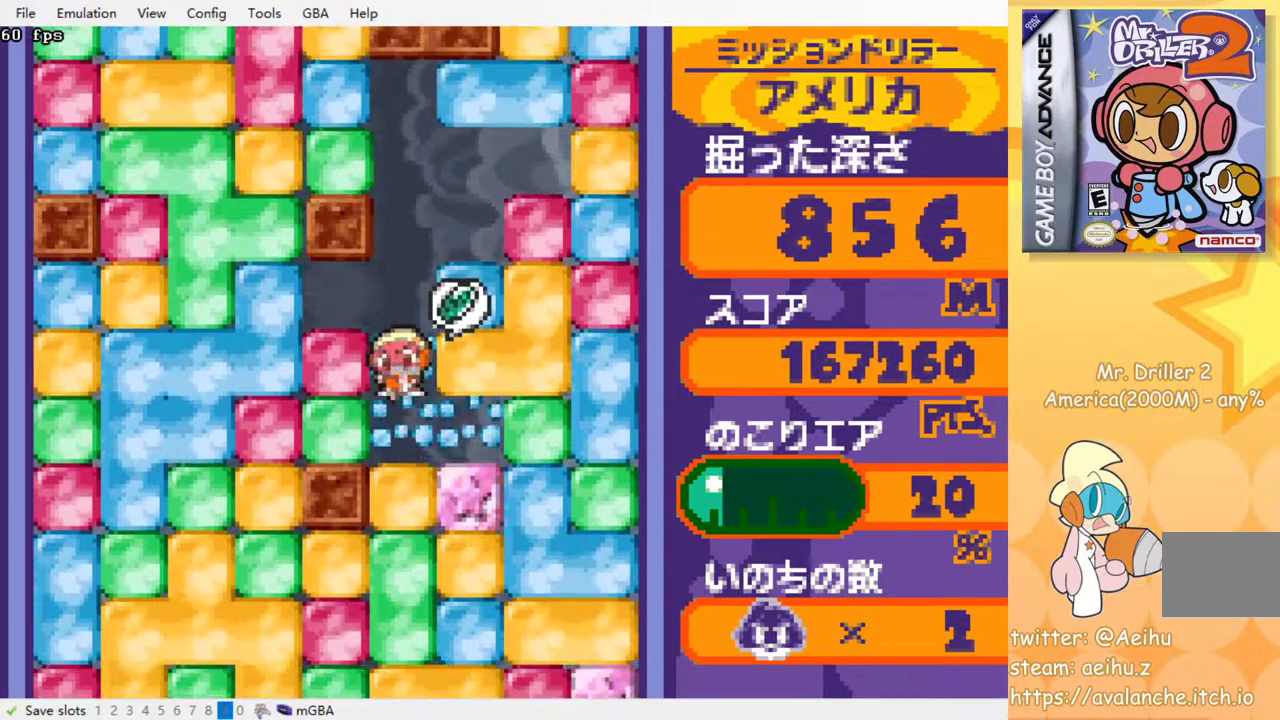
{"buttons": ["CROSS", "DPAD_DOWN"], "events": [[17, "SQUARE", "up"], [100, "SQUARE", "down"], [167, "SQUARE", "up"], [267, "SQUARE", "down"], [317, "SQUARE", "up"], [333, "CROSS", "up"], [417, "CROSS", "down"], [417, "SQUARE", "down"], [500, "SQUARE", "up"]]}
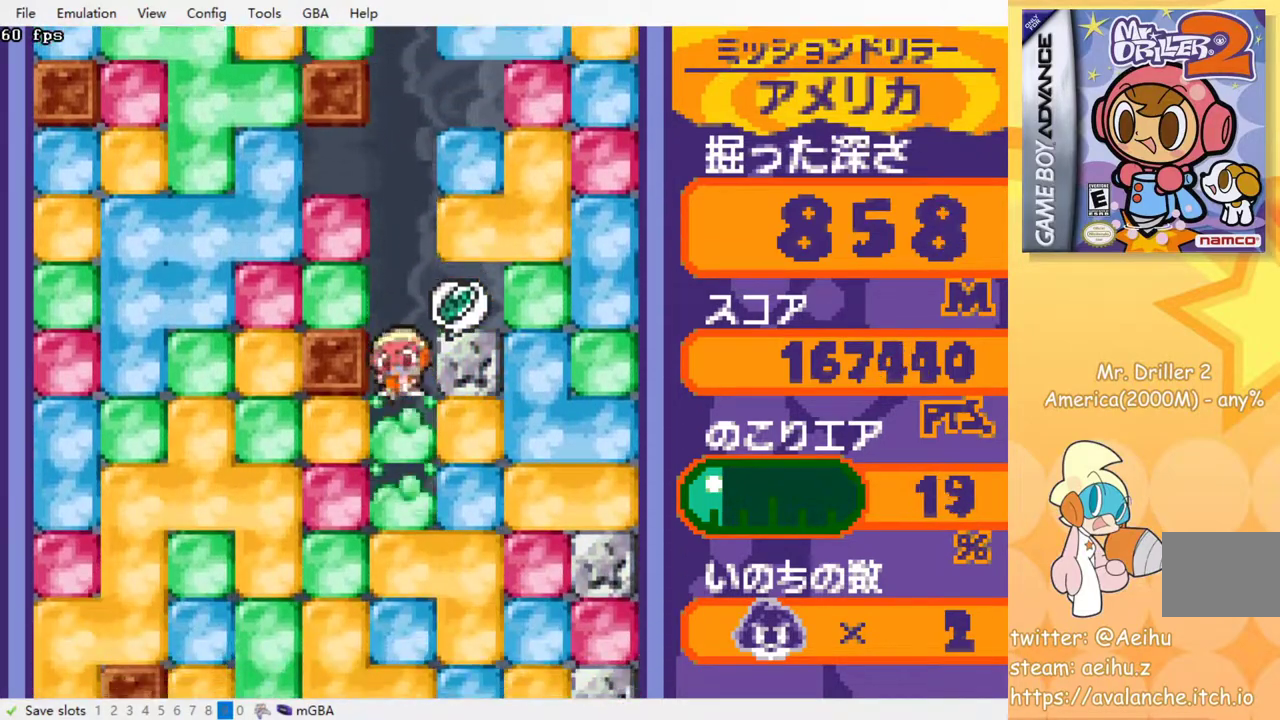
{"buttons": ["DPAD_DOWN"], "events": [[17, "CROSS", "up"], [67, "CROSS", "down"], [83, "SQUARE", "down"], [150, "SQUARE", "up"], [183, "CROSS", "up"], [233, "CROSS", "down"], [250, "SQUARE", "down"], [333, "SQUARE", "up"], [350, "CROSS", "up"], [417, "CROSS", "down"], [433, "SQUARE", "down"], [483, "SQUARE", "up"], [500, "CROSS", "up"]]}
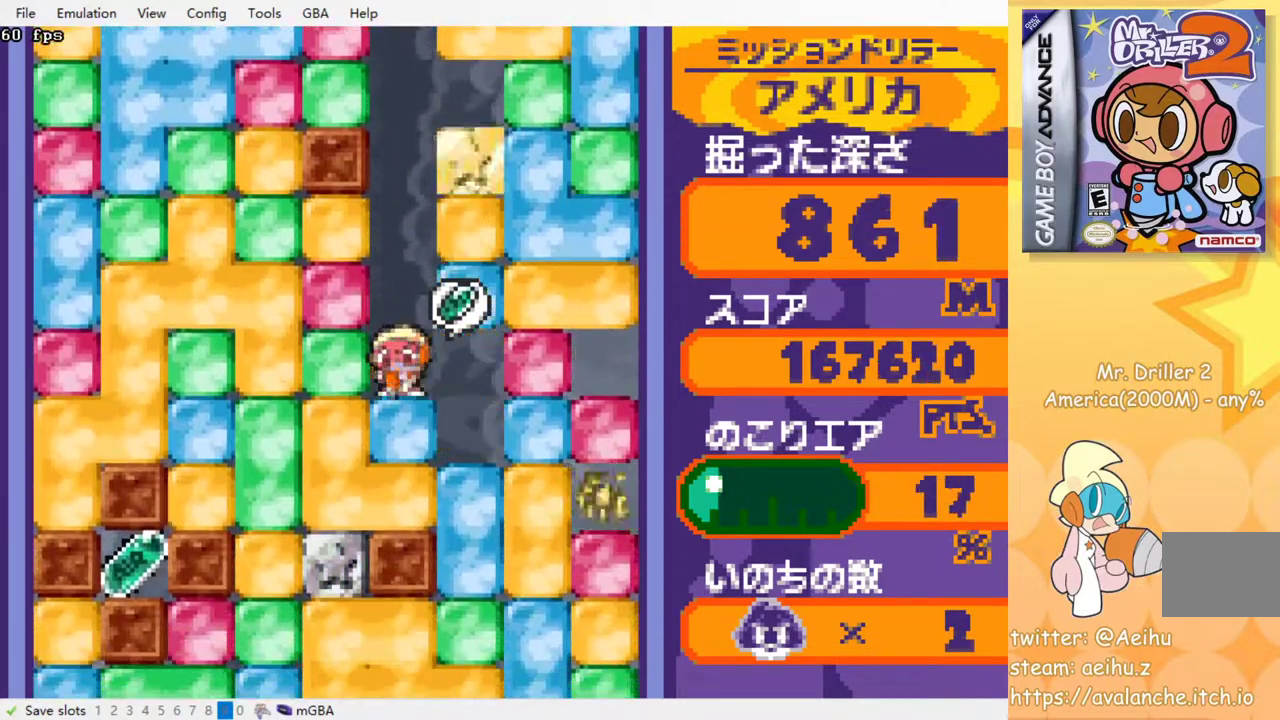
{"buttons": ["DPAD_DOWN"], "events": [[67, "CROSS", "down"], [83, "SQUARE", "down"], [150, "SQUARE", "up"], [167, "CROSS", "up"], [233, "CROSS", "down"], [250, "SQUARE", "down"], [317, "SQUARE", "up"], [333, "CROSS", "up"], [400, "CROSS", "down"], [417, "SQUARE", "down"], [483, "SQUARE", "up"], [500, "CROSS", "up"]]}
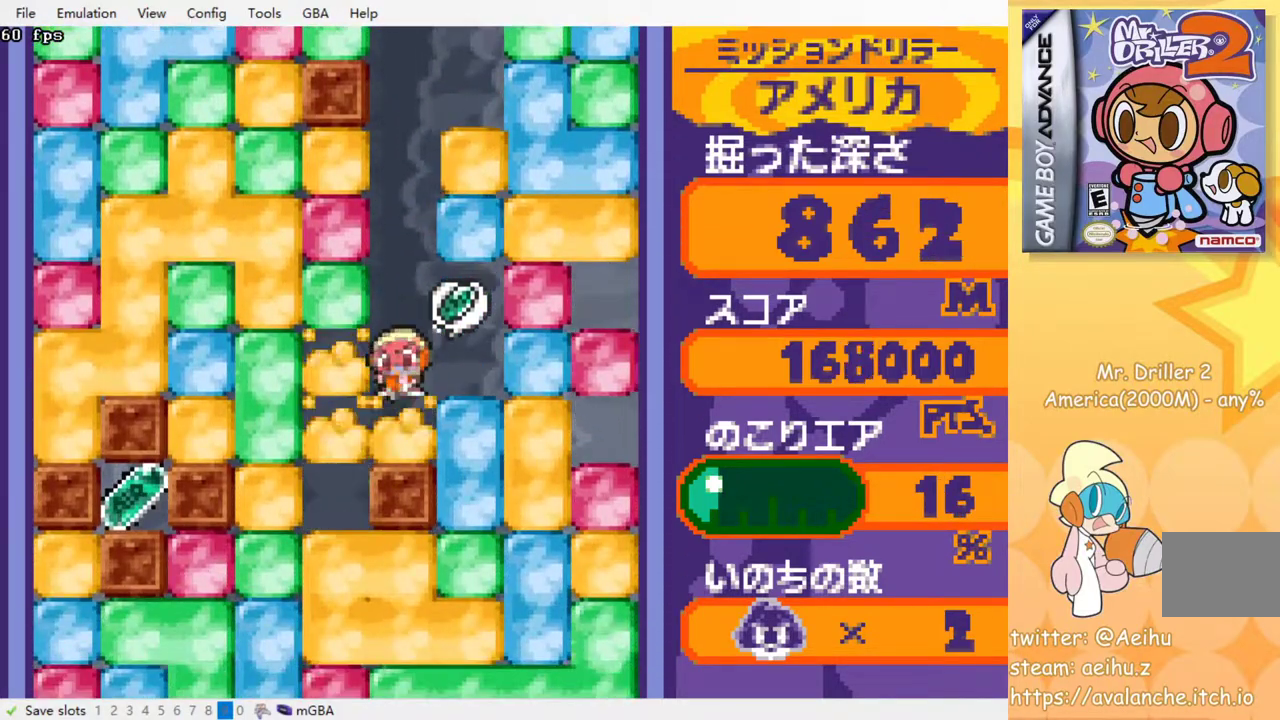
{"buttons": ["CROSS", "SQUARE", "DPAD_LEFT"], "events": [[133, "DPAD_DOWN", "up"], [150, "DPAD_LEFT", "down"], [450, "CROSS", "down"], [450, "SQUARE", "down"]]}
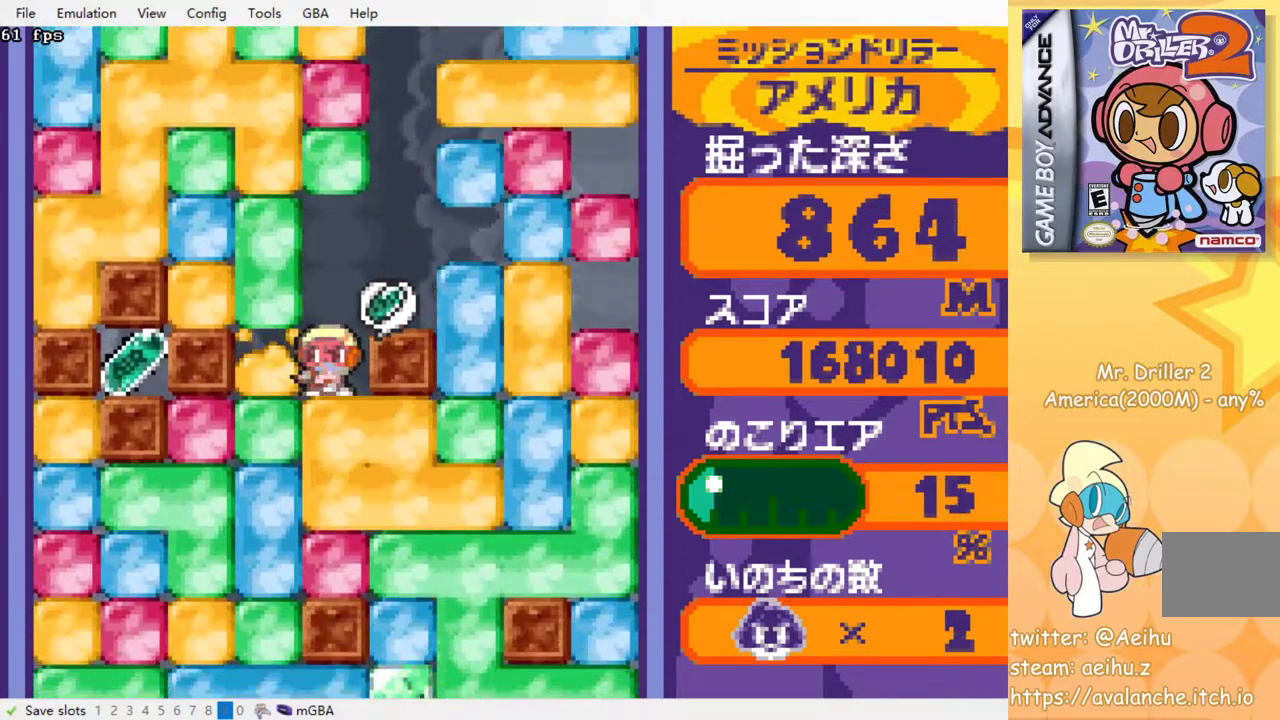
{"buttons": ["CROSS", "SQUARE", "DPAD_DOWN"], "events": [[50, "SQUARE", "up"], [67, "CROSS", "up"], [183, "DPAD_DOWN", "down"], [183, "DPAD_LEFT", "up"], [250, "CROSS", "down"], [250, "SQUARE", "down"], [350, "SQUARE", "up"], [367, "CROSS", "up"], [483, "CROSS", "down"], [483, "SQUARE", "down"]]}
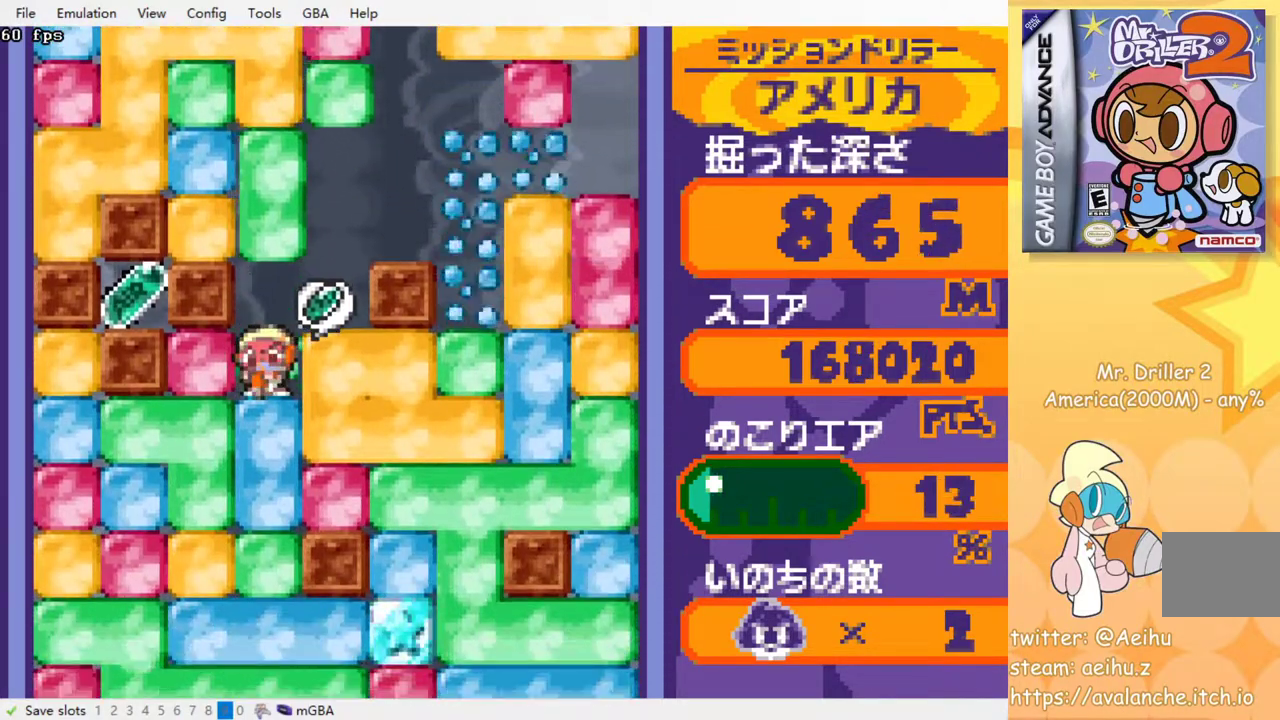
{"buttons": ["CROSS", "DPAD_DOWN"], "events": [[100, "CROSS", "up"], [100, "SQUARE", "up"], [167, "CROSS", "down"], [183, "SQUARE", "down"], [250, "CROSS", "up"], [250, "SQUARE", "up"], [333, "CROSS", "down"], [367, "SQUARE", "down"], [417, "SQUARE", "up"], [433, "CROSS", "up"], [500, "CROSS", "down"]]}
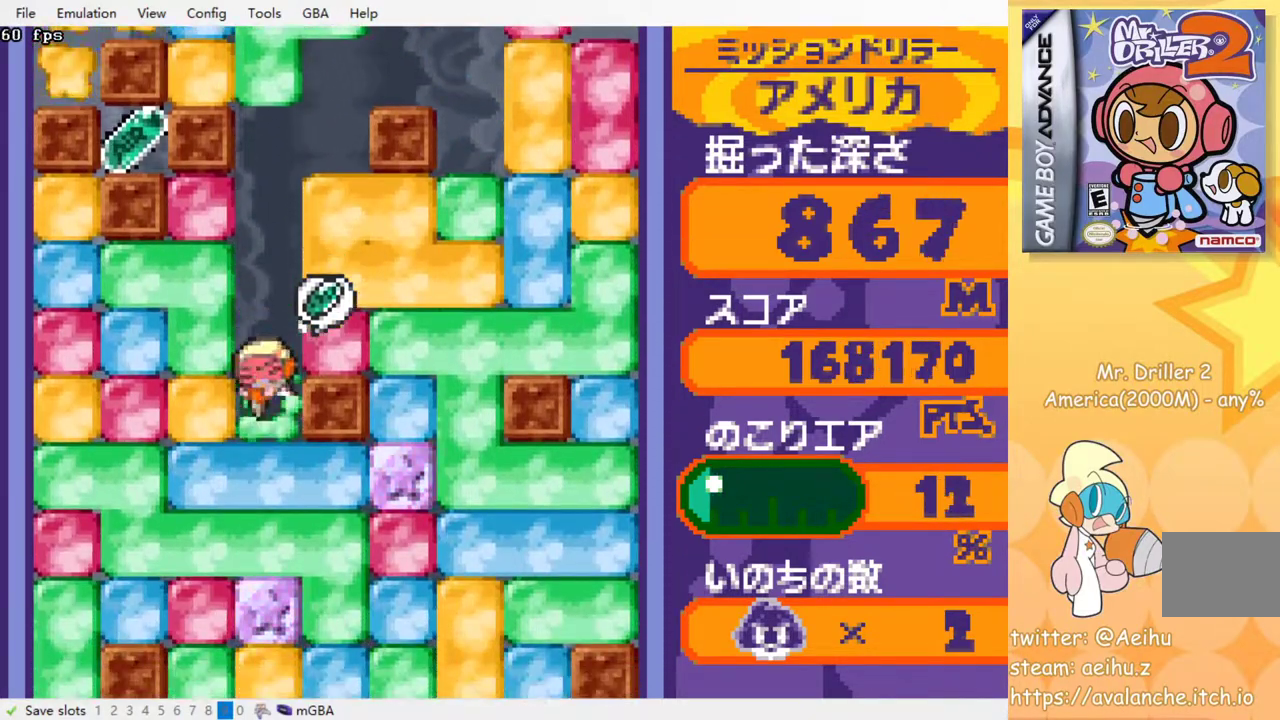
{"buttons": ["CROSS", "SQUARE", "DPAD_DOWN"], "events": [[17, "SQUARE", "down"], [67, "SQUARE", "up"], [83, "CROSS", "up"], [150, "CROSS", "down"], [250, "CROSS", "up"], [317, "CROSS", "down"], [417, "CROSS", "up"], [467, "CROSS", "down"], [483, "SQUARE", "down"]]}
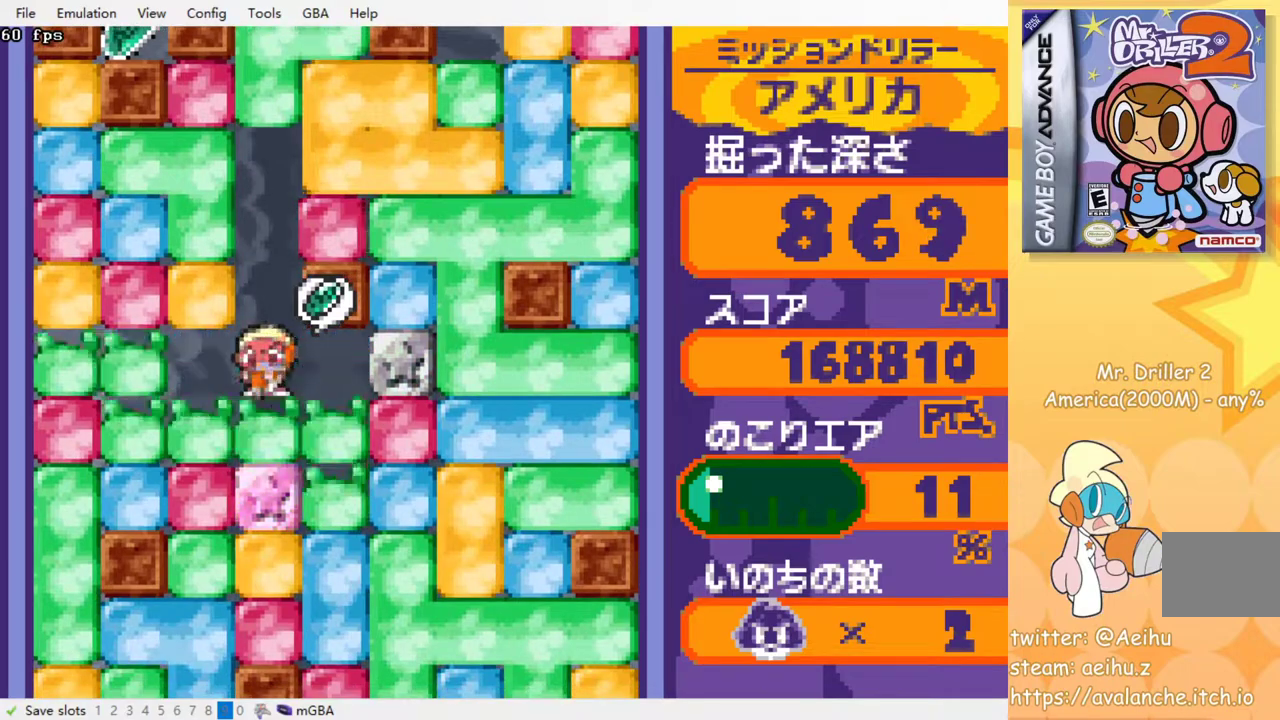
{"buttons": ["DPAD_DOWN"], "events": [[50, "SQUARE", "up"], [67, "CROSS", "up"], [200, "DPAD_RIGHT", "down"], [233, "DPAD_DOWN", "up"], [400, "DPAD_DOWN", "down"], [433, "DPAD_RIGHT", "up"]]}
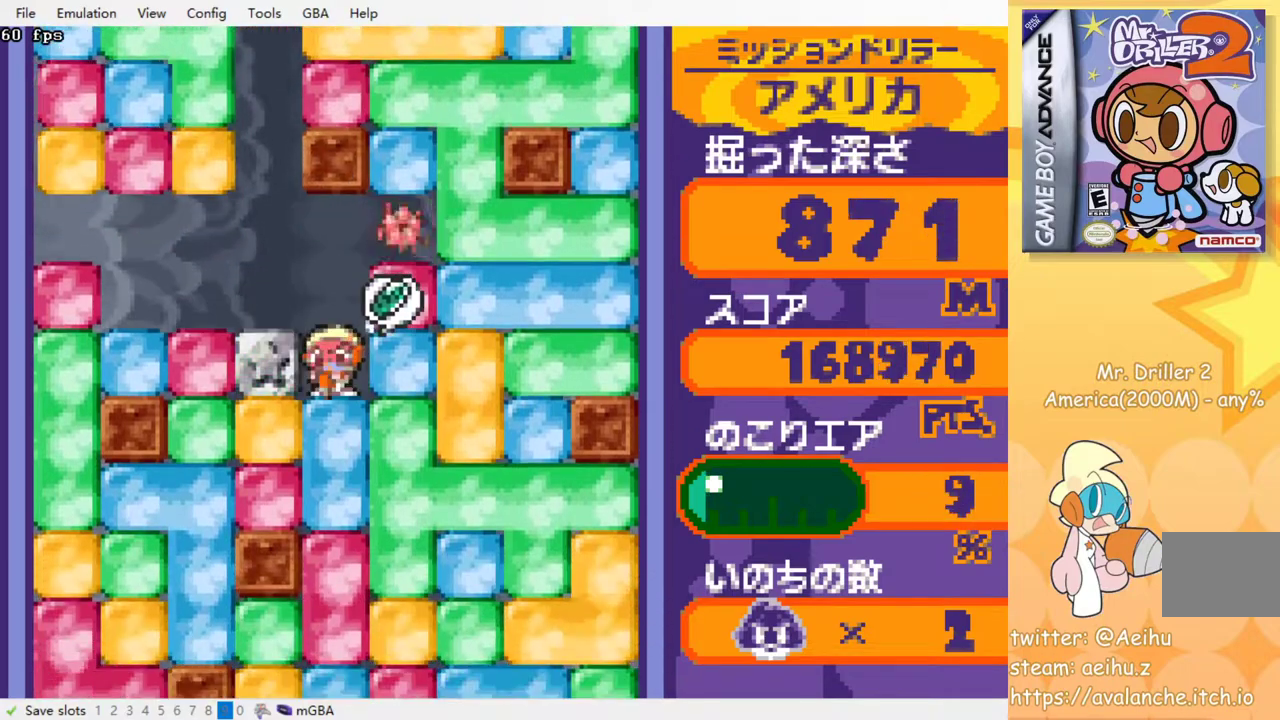
{"buttons": ["CROSS", "SQUARE", "DPAD_DOWN"], "events": [[50, "CROSS", "down"], [67, "SQUARE", "down"], [150, "SQUARE", "up"], [167, "CROSS", "up"], [267, "CROSS", "down"], [267, "SQUARE", "down"], [367, "SQUARE", "up"], [383, "CROSS", "up"], [467, "CROSS", "down"], [483, "SQUARE", "down"]]}
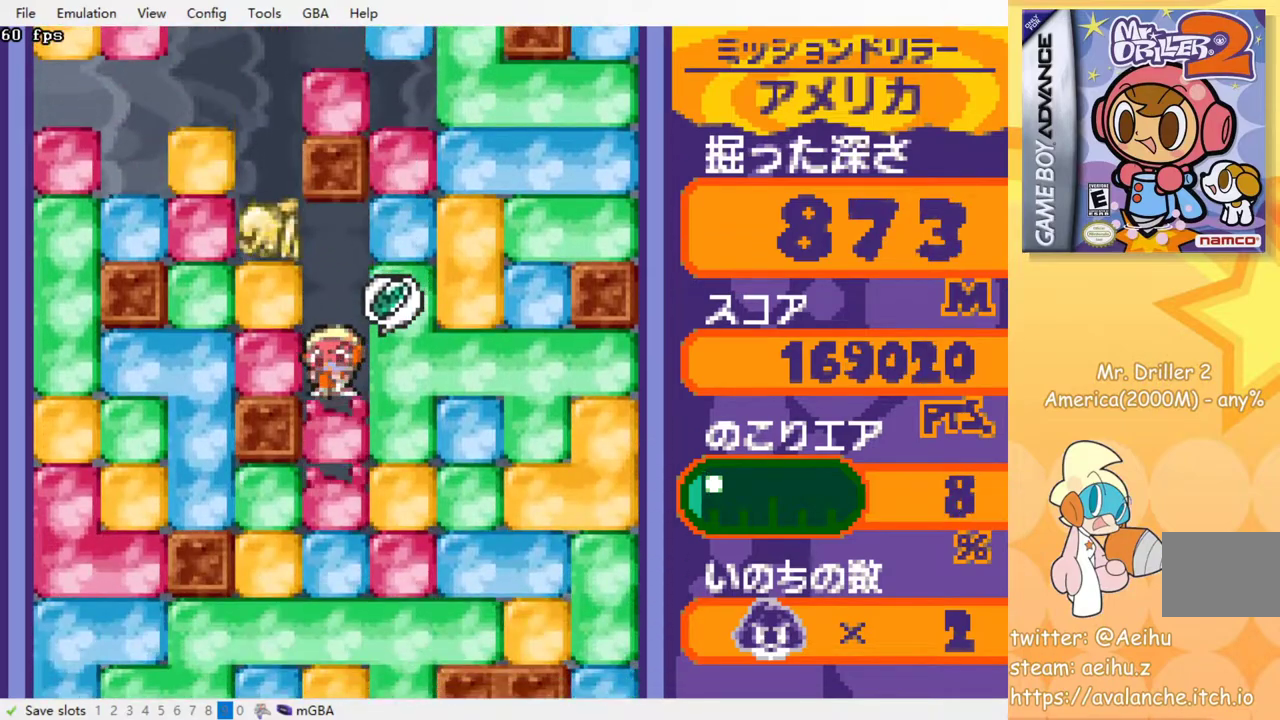
{"buttons": ["CROSS", "SQUARE", "DPAD_DOWN"], "events": [[33, "SQUARE", "up"], [67, "CROSS", "up"], [117, "CROSS", "down"], [133, "SQUARE", "down"], [200, "SQUARE", "up"], [217, "CROSS", "up"], [283, "CROSS", "down"], [383, "CROSS", "up"], [433, "CROSS", "down"], [450, "SQUARE", "down"]]}
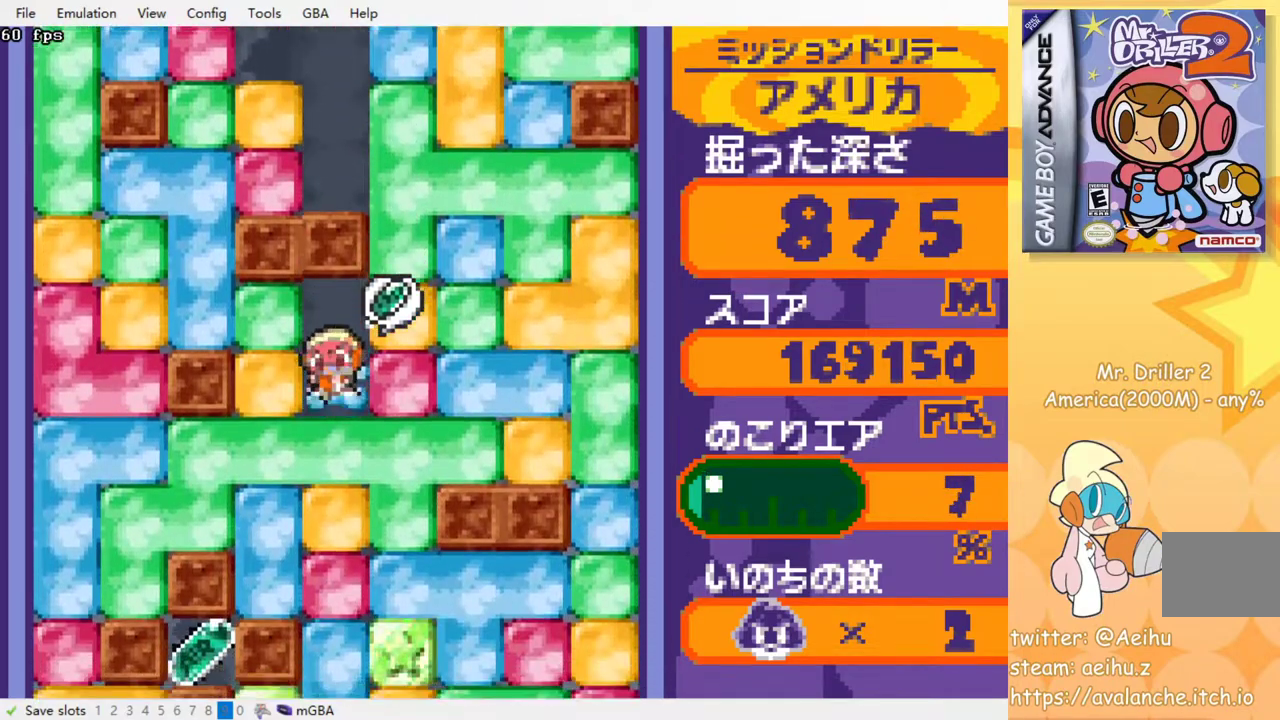
{"buttons": ["DPAD_DOWN"], "events": [[33, "CROSS", "up"], [33, "SQUARE", "up"], [117, "CROSS", "down"], [117, "SQUARE", "down"], [183, "SQUARE", "up"], [217, "CROSS", "up"]]}
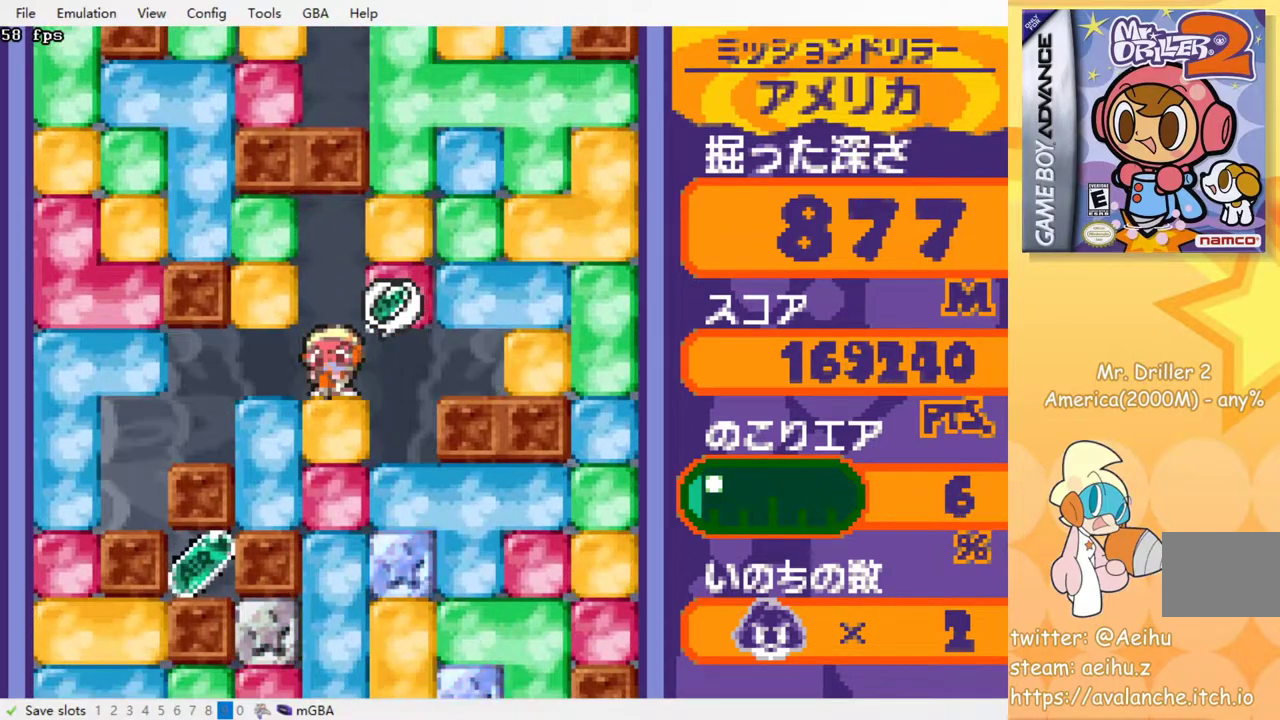
{"buttons": ["DPAD_DOWN"], "events": [[83, "CROSS", "down"], [83, "SQUARE", "down"], [200, "CROSS", "up"], [200, "SQUARE", "up"], [333, "CROSS", "down"], [333, "SQUARE", "down"], [433, "SQUARE", "up"], [450, "CROSS", "up"]]}
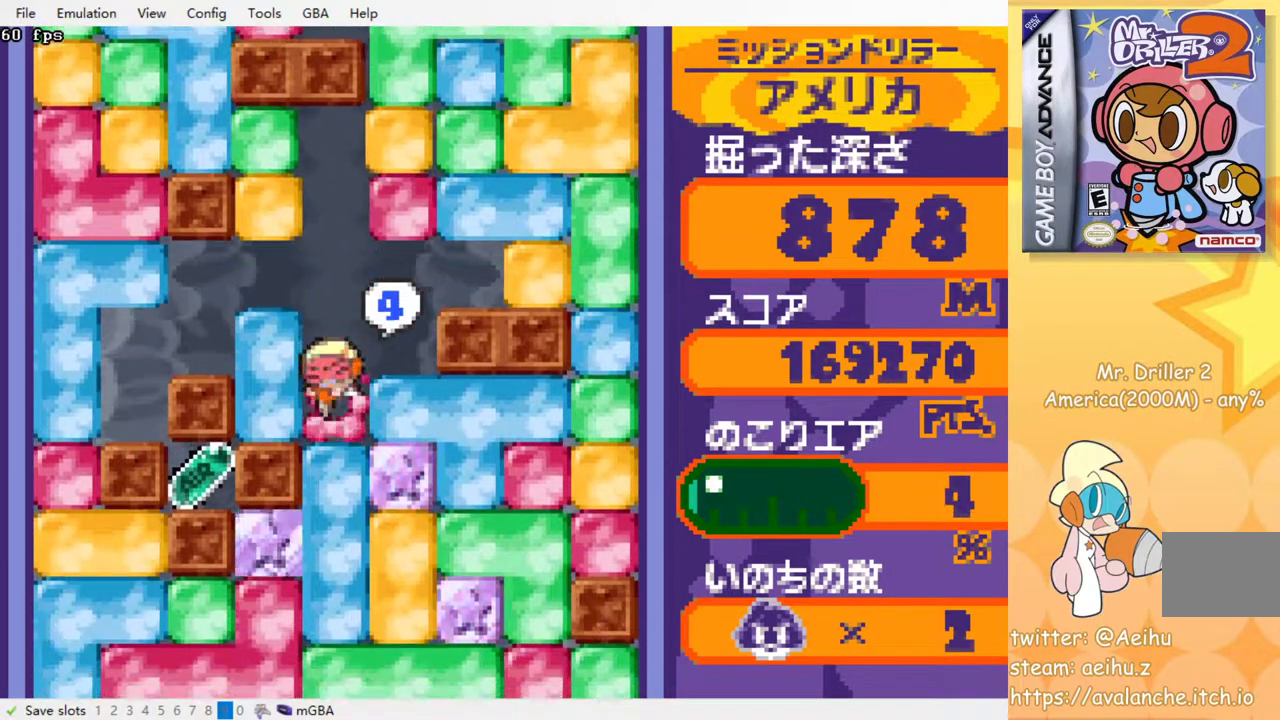
{"buttons": [], "events": [[17, "CROSS", "down"], [17, "SQUARE", "down"], [100, "SQUARE", "up"], [133, "CROSS", "up"], [200, "CROSS", "down"], [200, "SQUARE", "down"], [300, "CROSS", "up"], [300, "SQUARE", "up"], [417, "DPAD_DOWN", "up"]]}
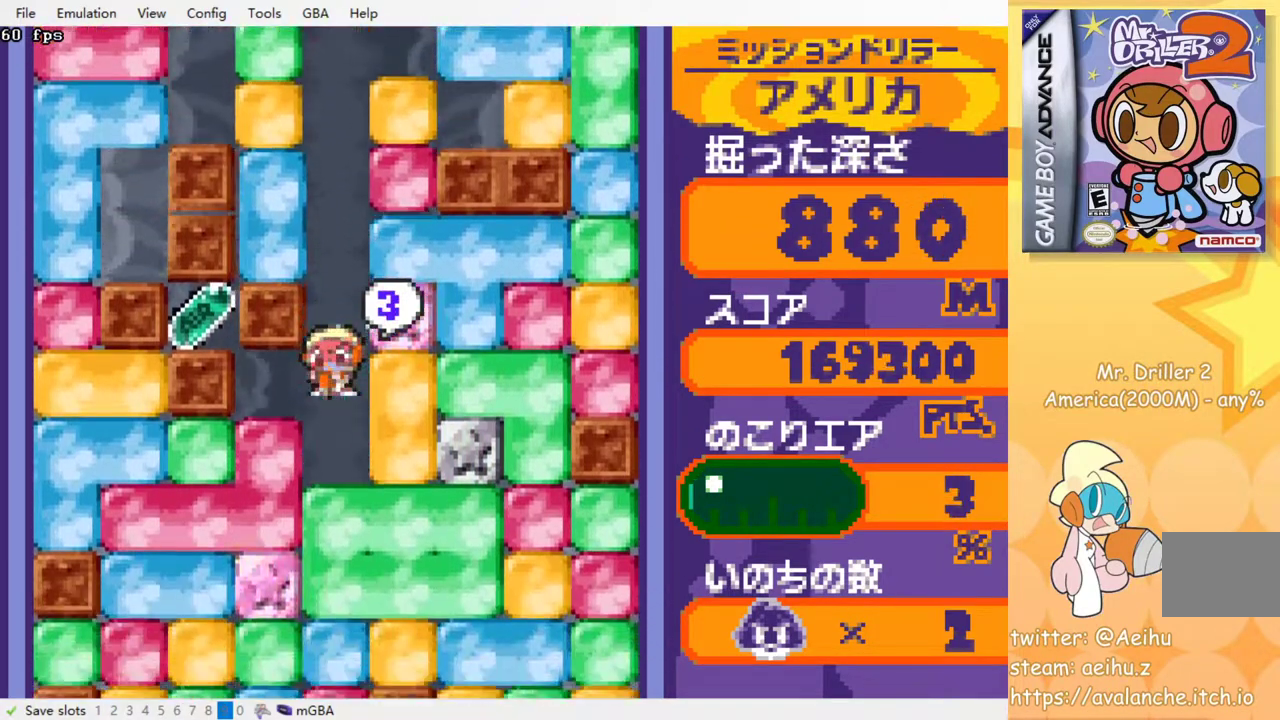
{"buttons": ["DPAD_DOWN"], "events": [[100, "DPAD_LEFT", "down"], [200, "CROSS", "down"], [217, "SQUARE", "down"], [267, "DPAD_DOWN", "down"], [267, "DPAD_LEFT", "up"], [283, "SQUARE", "up"], [300, "CROSS", "up"], [400, "CROSS", "down"], [417, "SQUARE", "down"], [500, "CROSS", "up"], [500, "SQUARE", "up"]]}